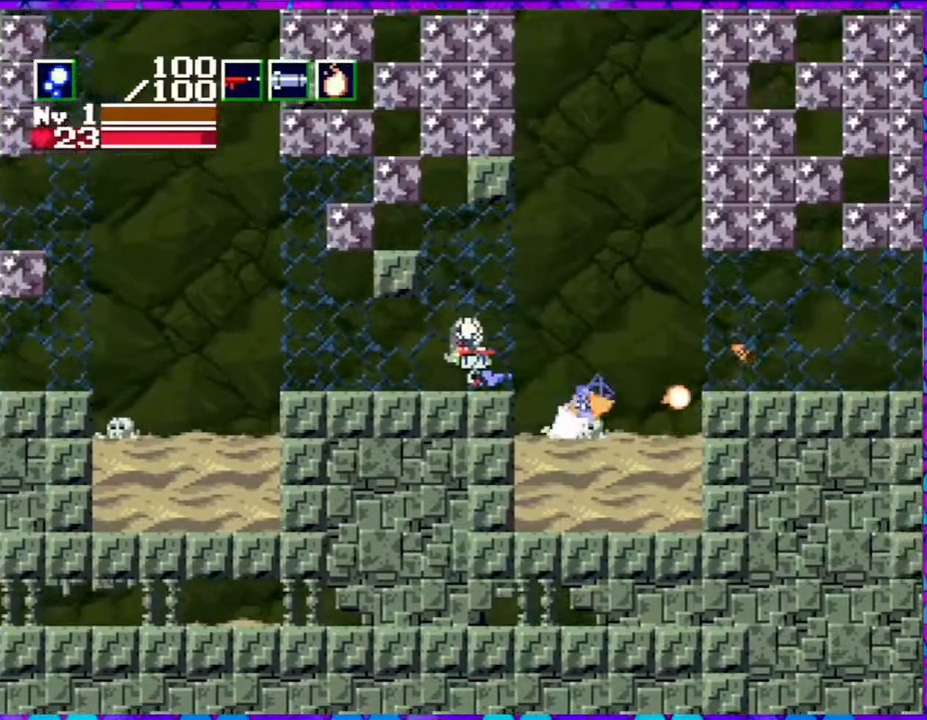
Gameplay with a controller (Nintendo layout); each line is a JSON object with the inputs held at the frame after it. "events" lists button and stick changes between this image and that frame as [ms after this image, input, new state], when the widget could be followed in between. Not read: L3 R3 left_stick.
{"buttons": ["DPAD_RIGHT"], "right_stick": "center", "events": [[150, "R1", "down"], [233, "R1", "up"], [300, "DPAD_RIGHT", "down"]]}
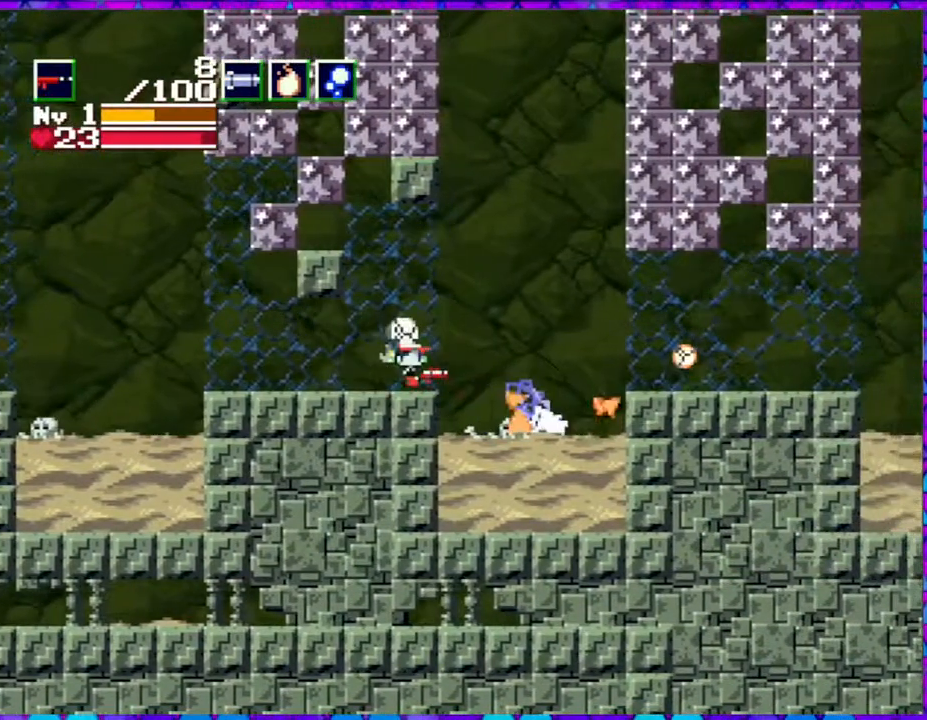
{"buttons": ["DPAD_RIGHT"], "right_stick": "center", "events": []}
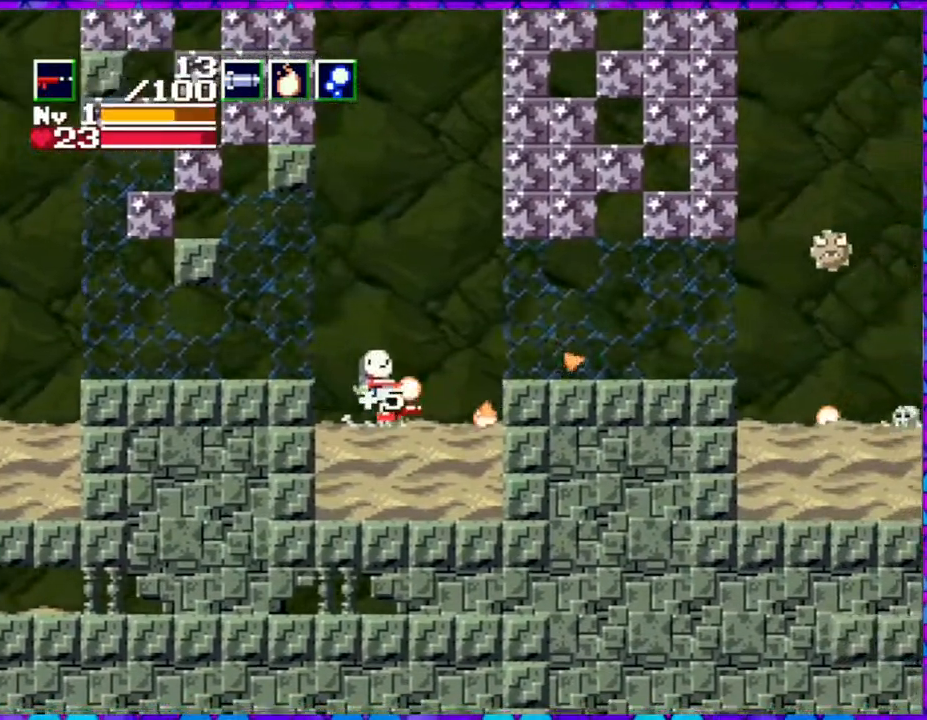
{"buttons": ["DPAD_RIGHT"], "right_stick": "center", "events": []}
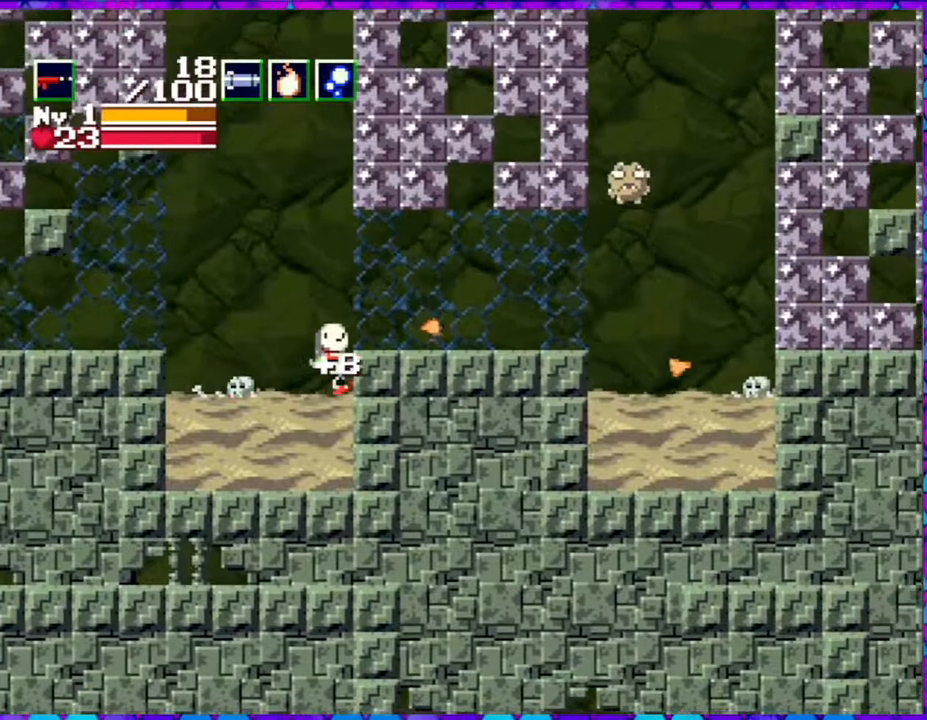
{"buttons": ["Y", "DPAD_RIGHT"], "right_stick": "center", "events": [[17, "B", "down"], [150, "B", "up"], [300, "Y", "down"], [350, "Y", "up"], [433, "Y", "down"]]}
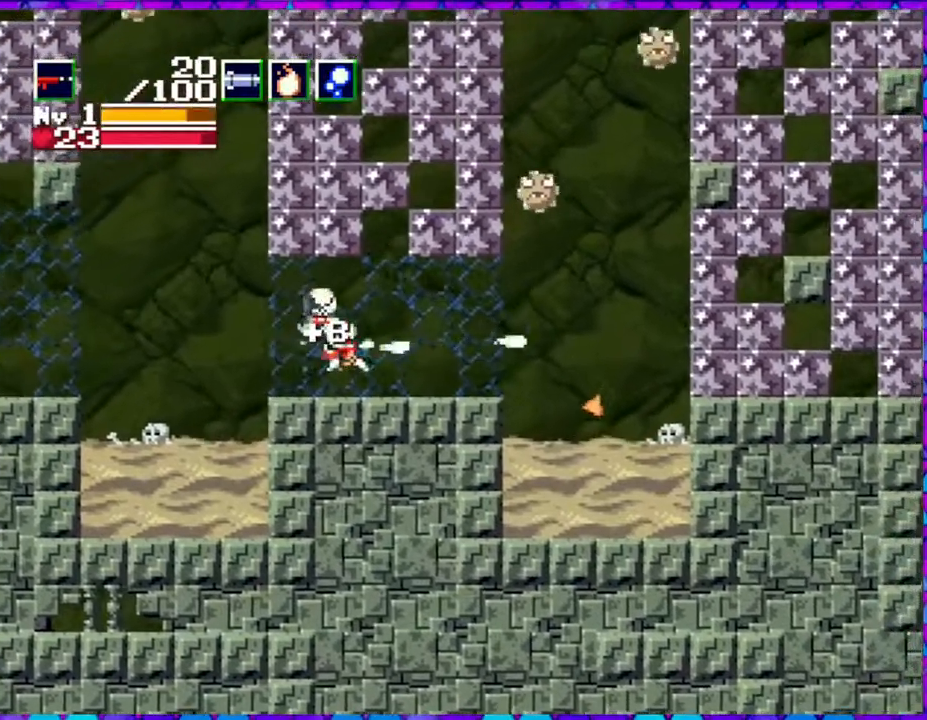
{"buttons": [], "right_stick": "center", "events": [[17, "Y", "up"], [100, "Y", "down"], [183, "Y", "up"], [200, "DPAD_RIGHT", "up"], [233, "Y", "down"], [350, "Y", "up"]]}
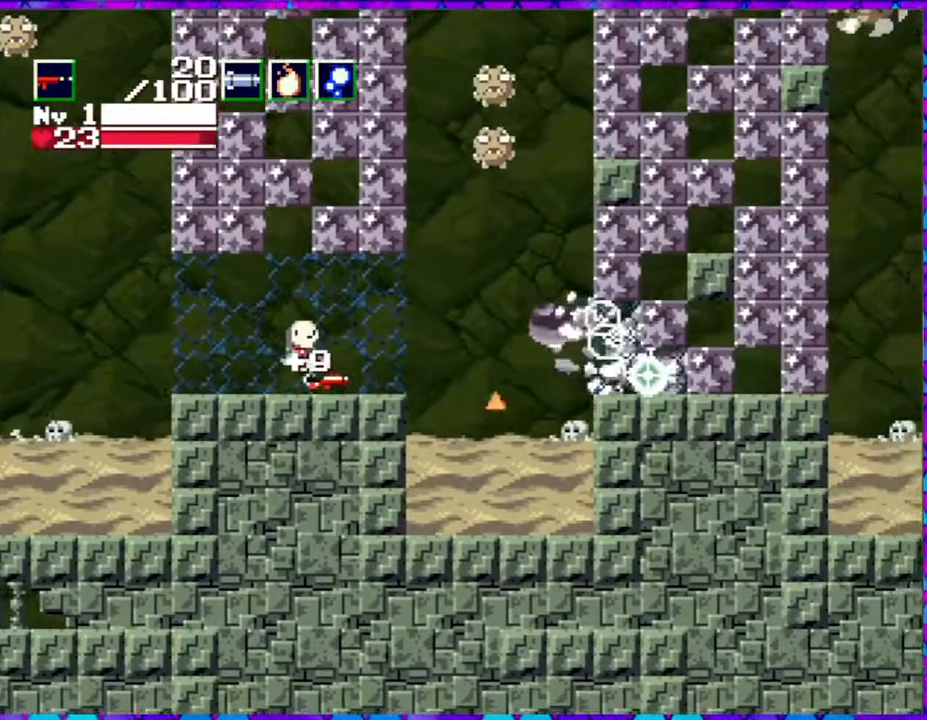
{"buttons": ["DPAD_LEFT"], "right_stick": "center", "events": [[400, "DPAD_LEFT", "down"]]}
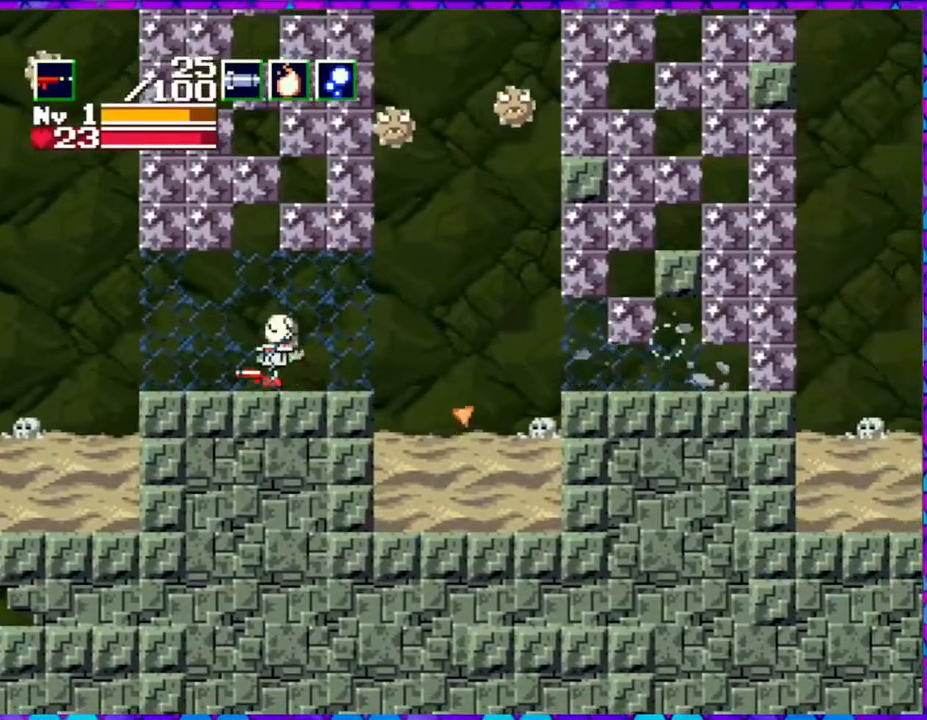
{"buttons": ["DPAD_RIGHT"], "right_stick": "center", "events": [[367, "DPAD_LEFT", "up"], [500, "DPAD_RIGHT", "down"]]}
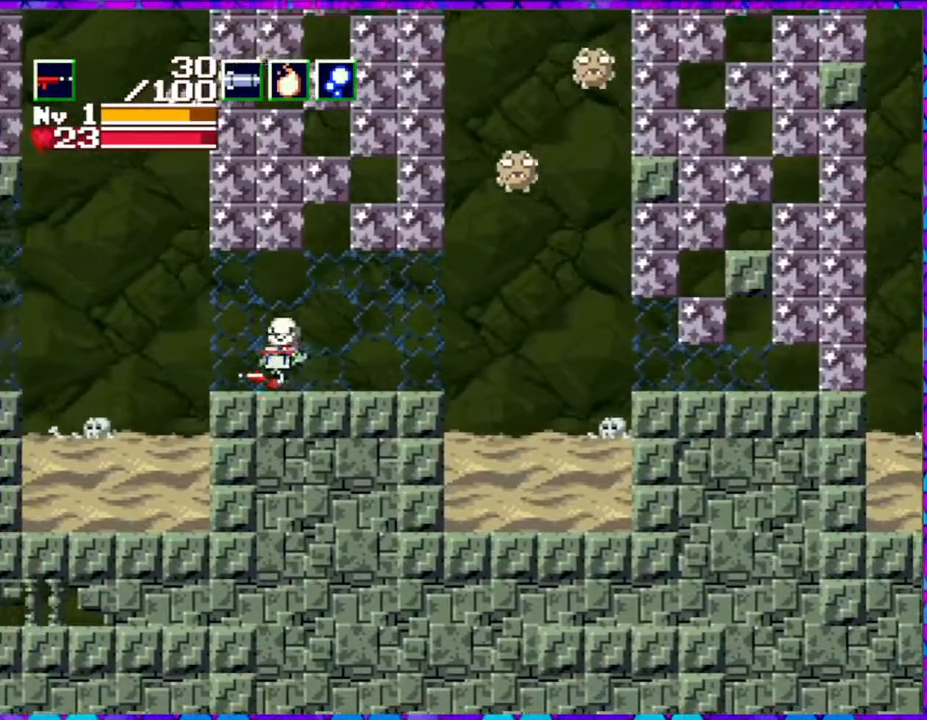
{"buttons": [], "right_stick": "center", "events": [[50, "Y", "down"], [100, "DPAD_RIGHT", "up"], [100, "Y", "up"], [183, "Y", "down"], [317, "Y", "up"], [350, "Y", "down"], [450, "Y", "up"]]}
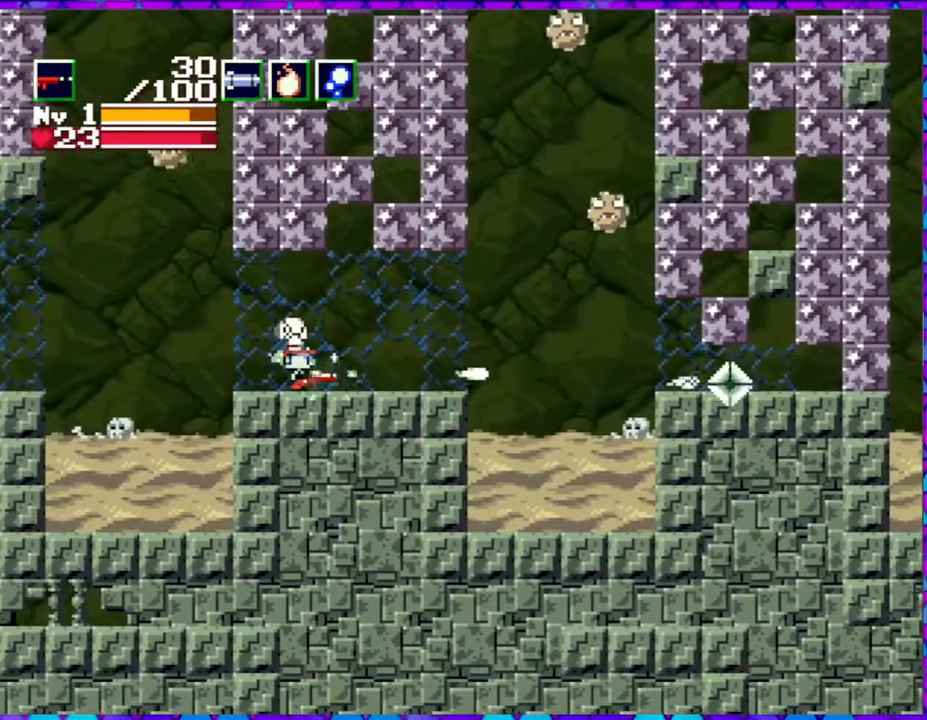
{"buttons": [], "right_stick": "center", "events": [[17, "DPAD_RIGHT", "down"], [150, "DPAD_RIGHT", "up"], [300, "B", "down"], [367, "Y", "down"], [450, "B", "up"], [483, "Y", "up"]]}
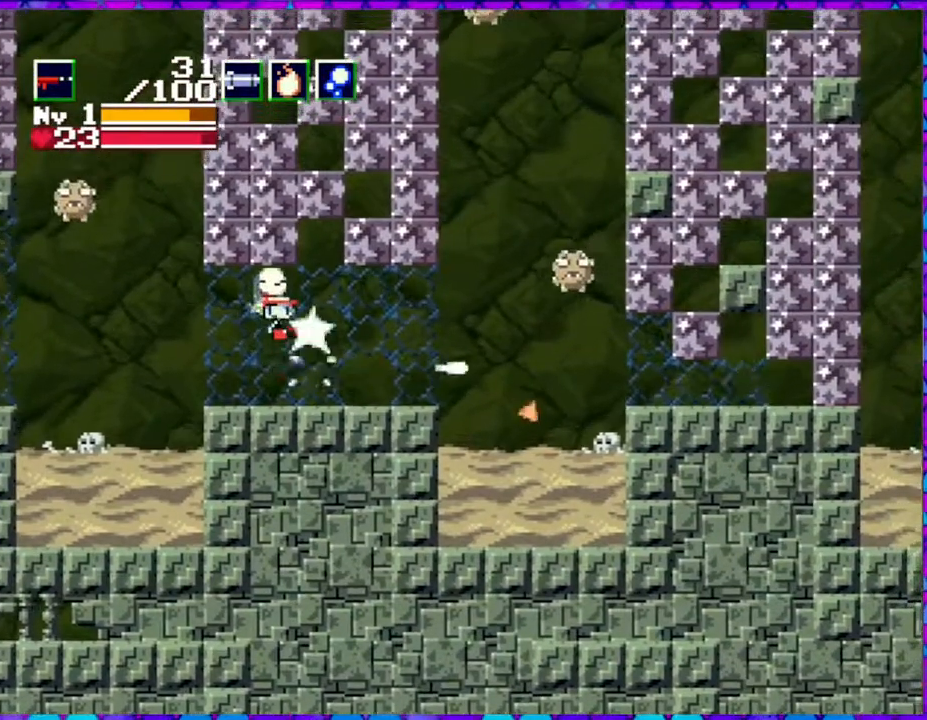
{"buttons": ["Y"], "right_stick": "center", "events": [[50, "Y", "down"], [133, "Y", "up"], [200, "Y", "down"], [317, "Y", "up"], [367, "Y", "down"], [450, "Y", "up"], [500, "Y", "down"]]}
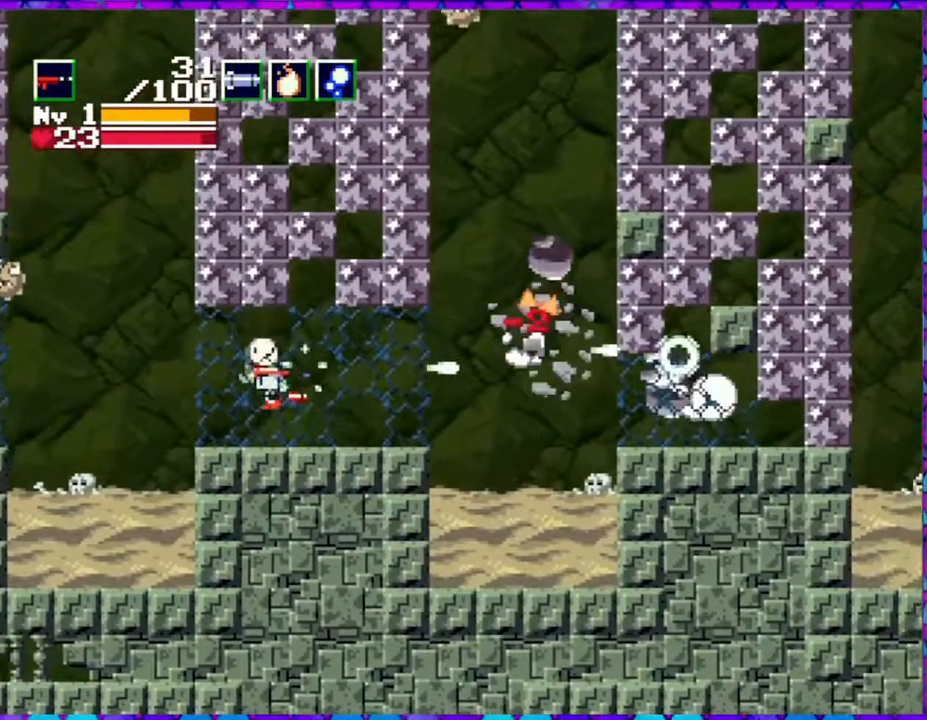
{"buttons": ["B"], "right_stick": "center", "events": [[117, "Y", "up"], [150, "DPAD_RIGHT", "down"], [300, "DPAD_RIGHT", "up"], [333, "DPAD_LEFT", "down"], [433, "B", "down"], [433, "DPAD_LEFT", "up"]]}
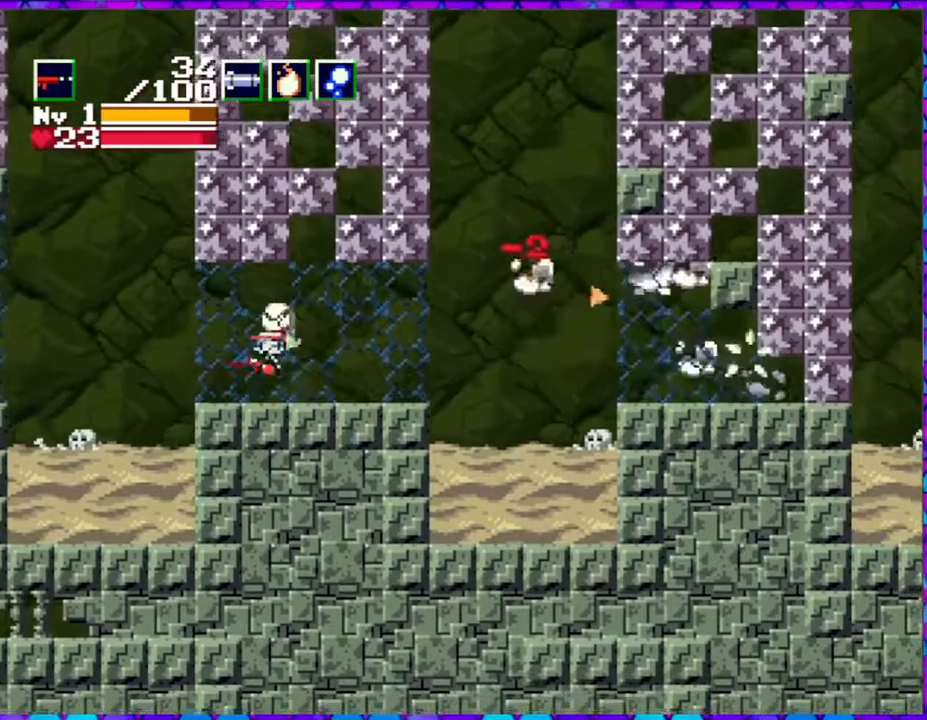
{"buttons": [], "right_stick": "center", "events": [[33, "Y", "down"], [117, "B", "up"], [150, "Y", "up"], [200, "Y", "down"], [317, "Y", "up"], [383, "Y", "down"], [483, "Y", "up"]]}
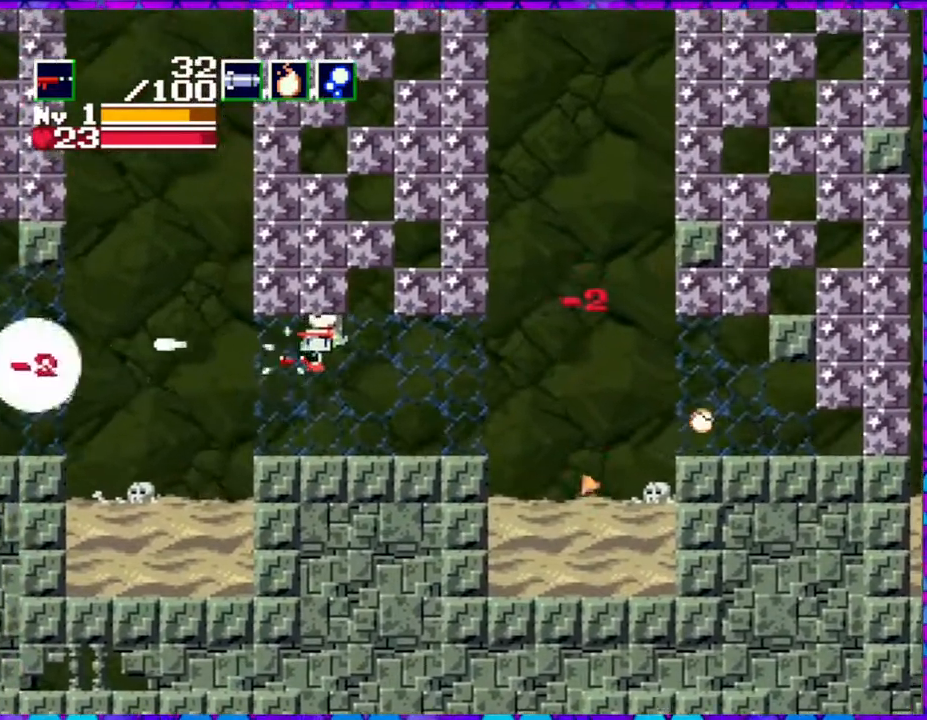
{"buttons": [], "right_stick": "center", "events": [[33, "Y", "down"], [133, "Y", "up"], [200, "Y", "down"], [283, "Y", "up"]]}
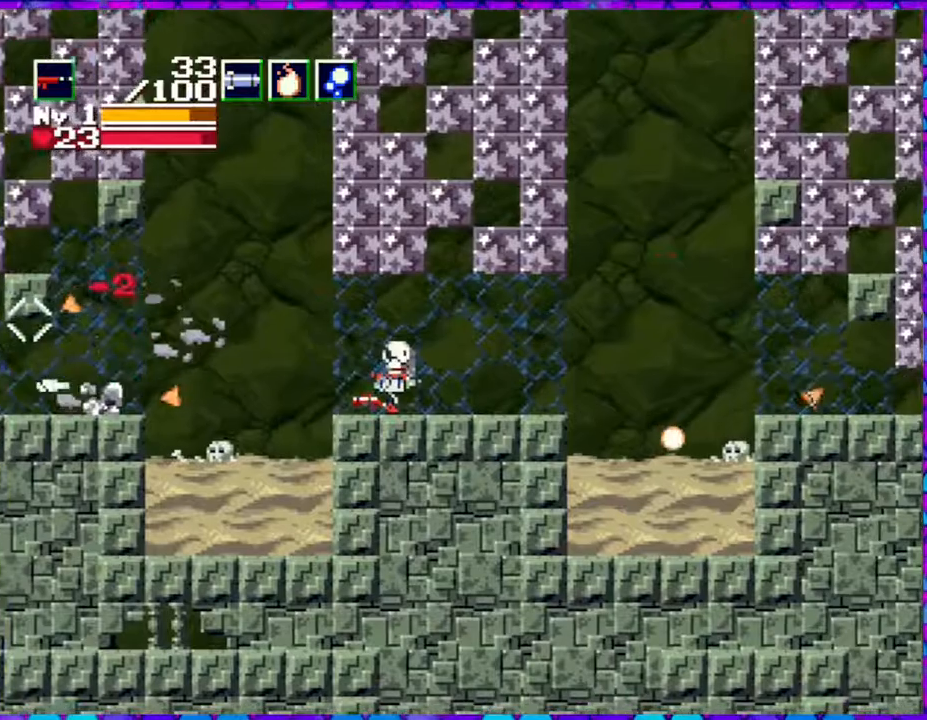
{"buttons": [], "right_stick": "center", "events": [[200, "R1", "down"], [300, "R1", "up"]]}
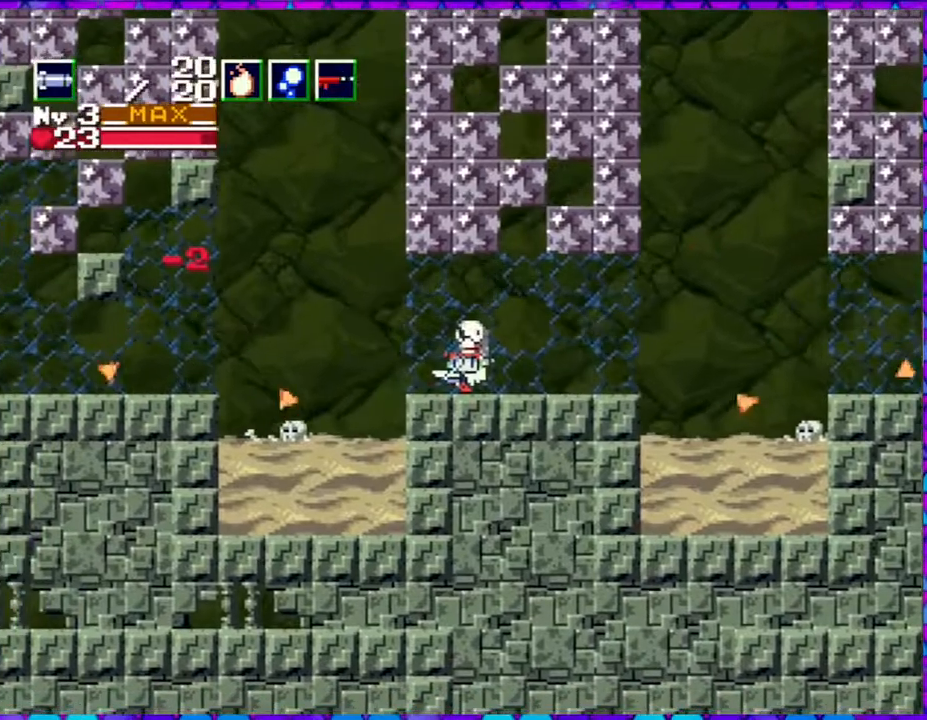
{"buttons": ["DPAD_LEFT"], "right_stick": "center", "events": [[167, "DPAD_LEFT", "down"], [250, "R1", "down"], [367, "R1", "up"]]}
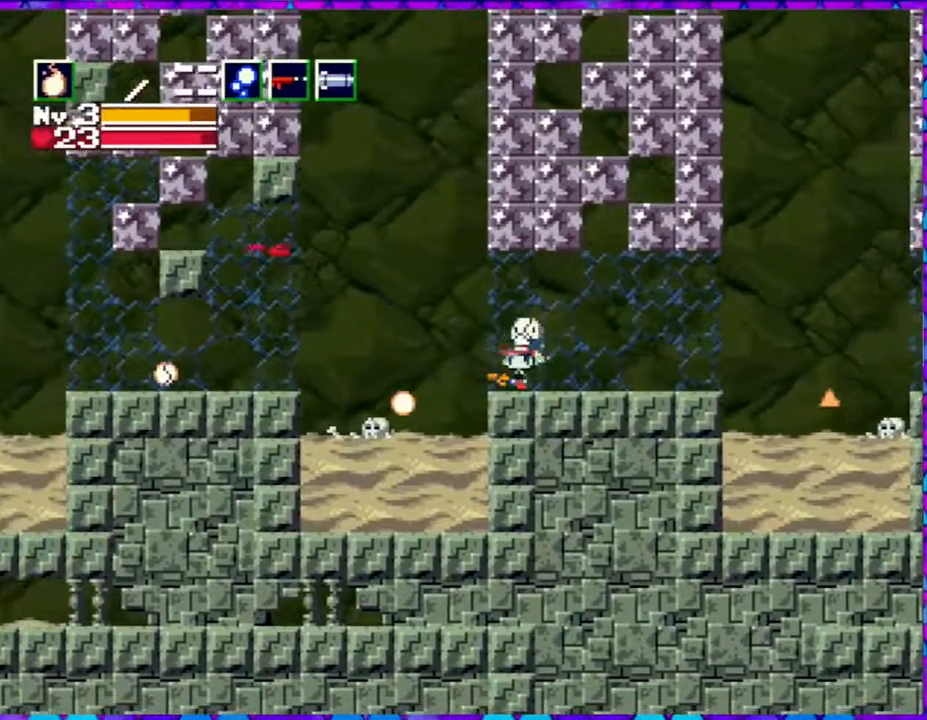
{"buttons": ["DPAD_LEFT"], "right_stick": "center", "events": []}
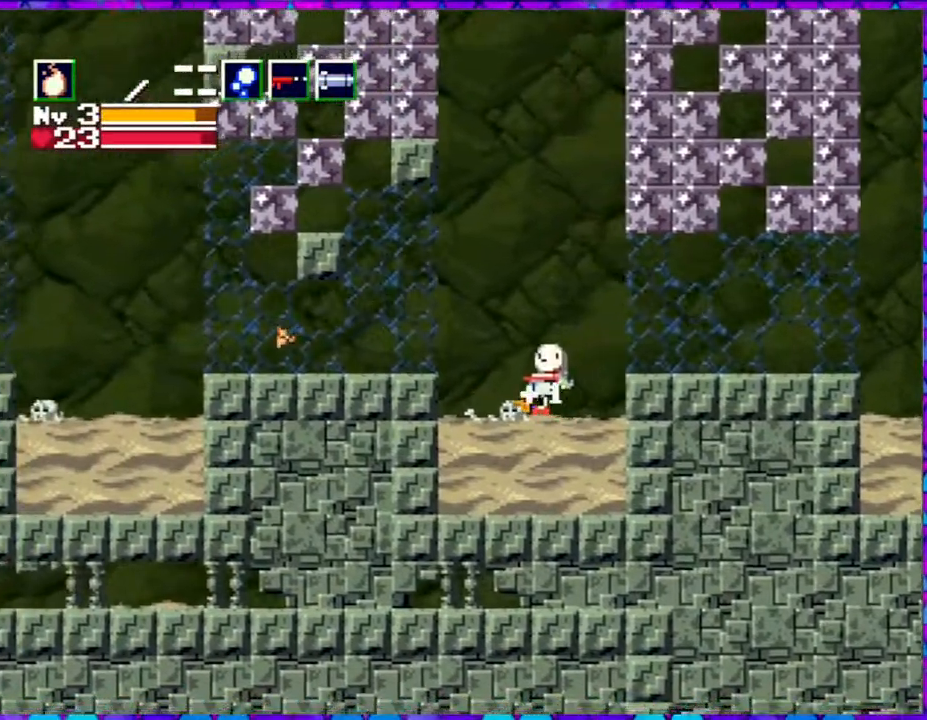
{"buttons": ["DPAD_LEFT"], "right_stick": "center", "events": [[217, "B", "down"], [333, "B", "up"]]}
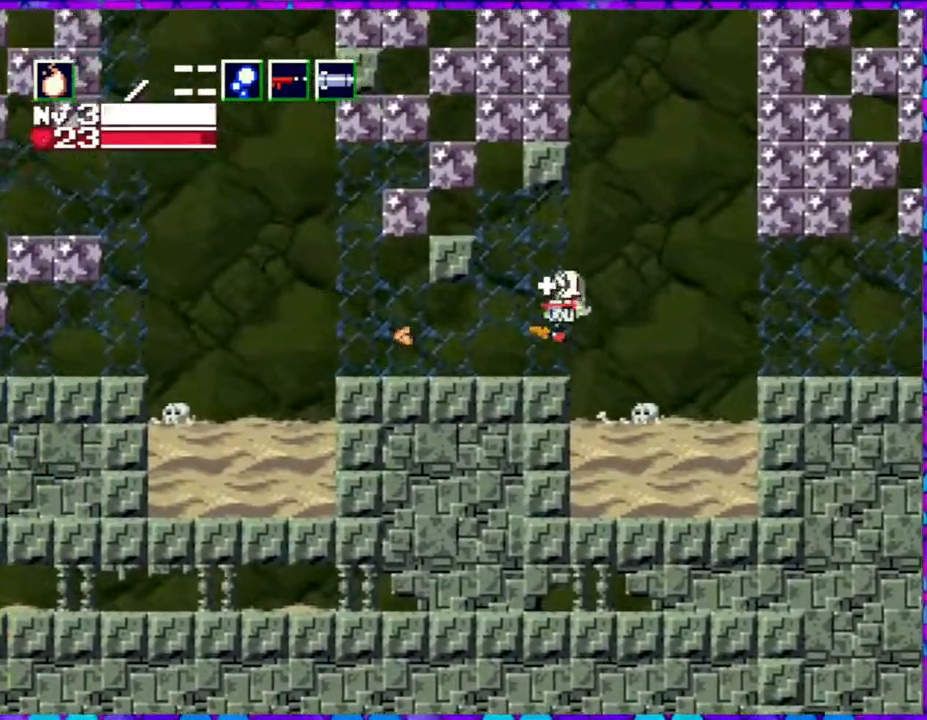
{"buttons": ["DPAD_LEFT"], "right_stick": "center", "events": []}
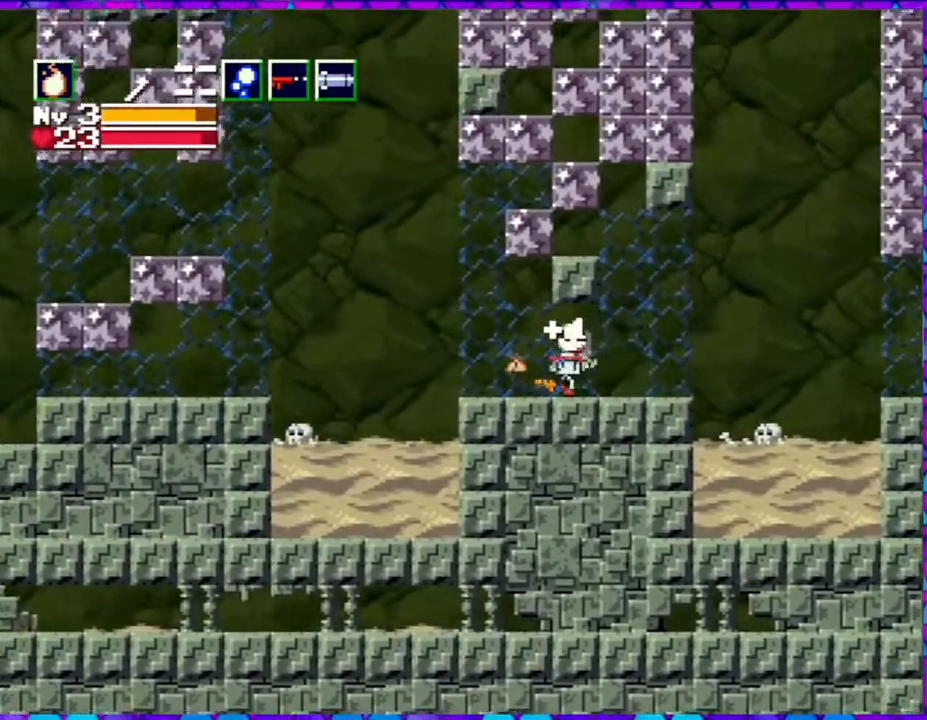
{"buttons": ["R1", "DPAD_RIGHT"], "right_stick": "center", "events": [[183, "DPAD_LEFT", "up"], [217, "DPAD_RIGHT", "down"], [433, "R1", "down"]]}
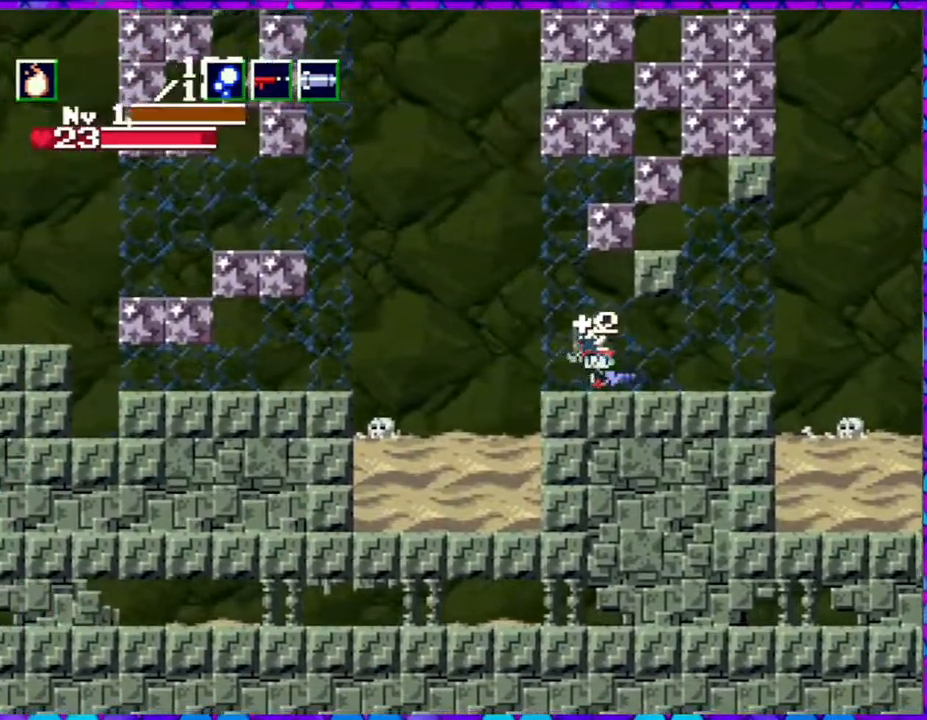
{"buttons": ["DPAD_RIGHT"], "right_stick": "center", "events": [[67, "R1", "up"], [233, "R1", "down"], [300, "R1", "up"]]}
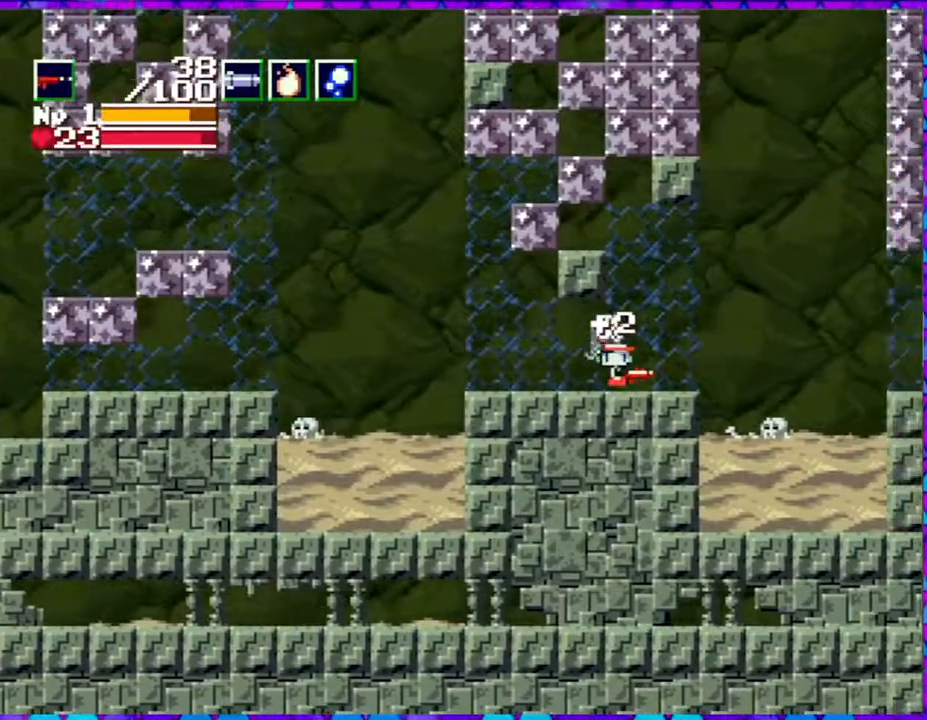
{"buttons": ["DPAD_RIGHT"], "right_stick": "center", "events": []}
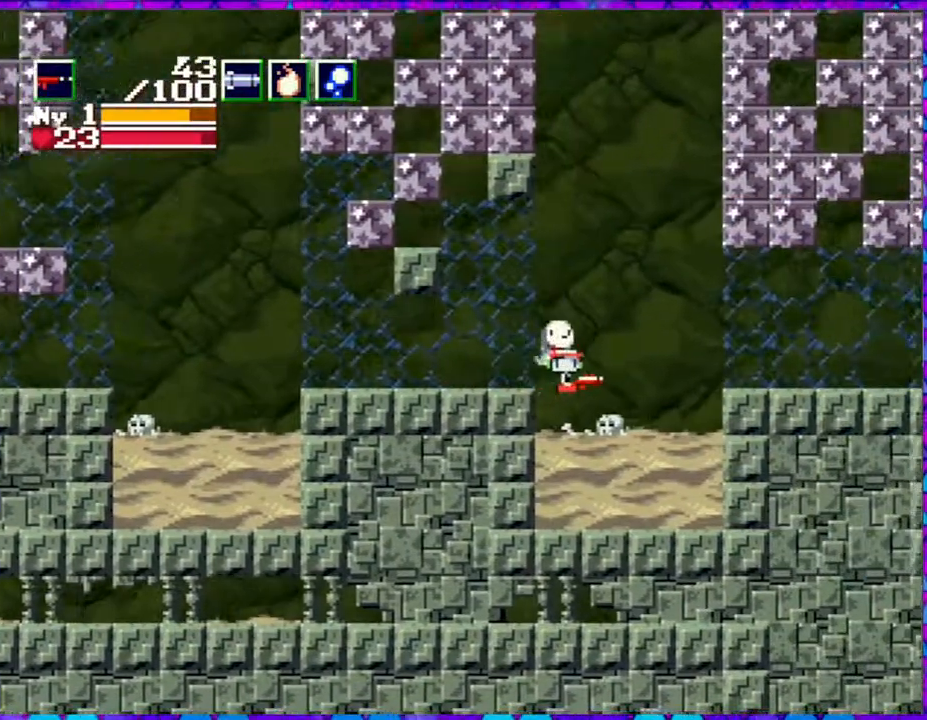
{"buttons": ["DPAD_RIGHT"], "right_stick": "center", "events": [[300, "B", "down"], [450, "B", "up"]]}
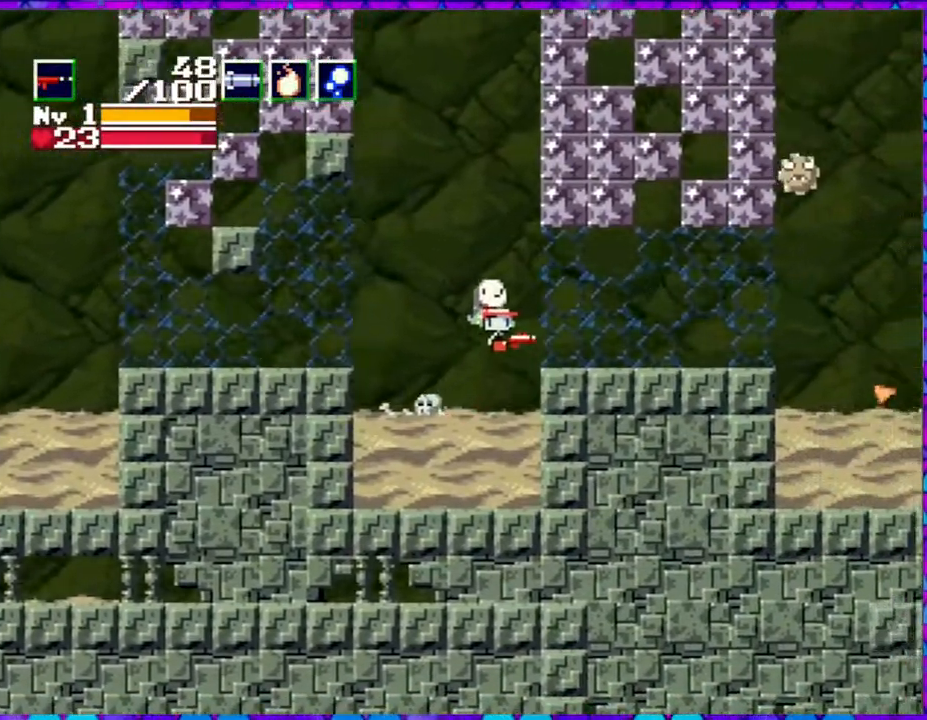
{"buttons": ["DPAD_RIGHT"], "right_stick": "center", "events": [[167, "DPAD_RIGHT", "up"], [450, "DPAD_RIGHT", "down"]]}
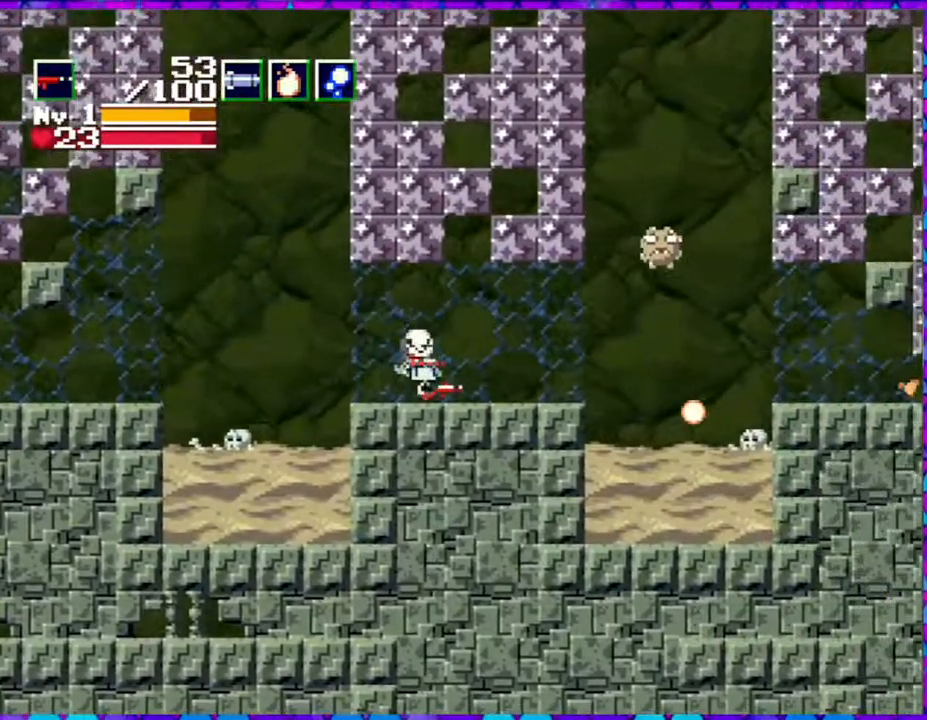
{"buttons": ["B", "Y"], "right_stick": "center", "events": [[100, "DPAD_RIGHT", "up"], [383, "B", "down"], [483, "Y", "down"]]}
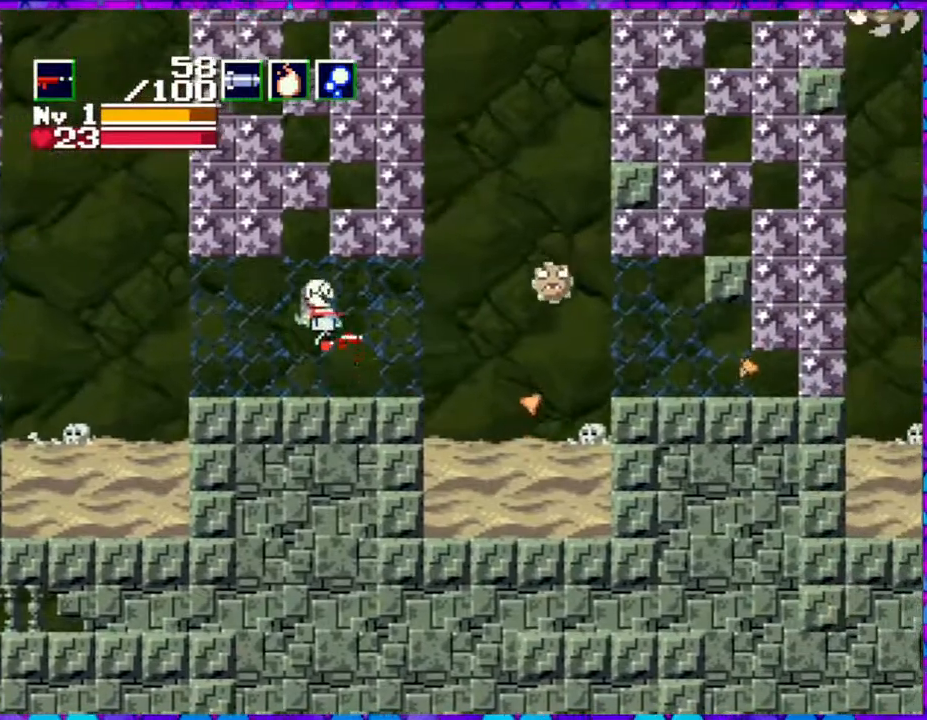
{"buttons": ["Y"], "right_stick": "center", "events": [[67, "B", "up"], [117, "Y", "up"], [133, "Y", "down"], [233, "Y", "up"], [317, "Y", "down"], [383, "Y", "up"], [433, "Y", "down"]]}
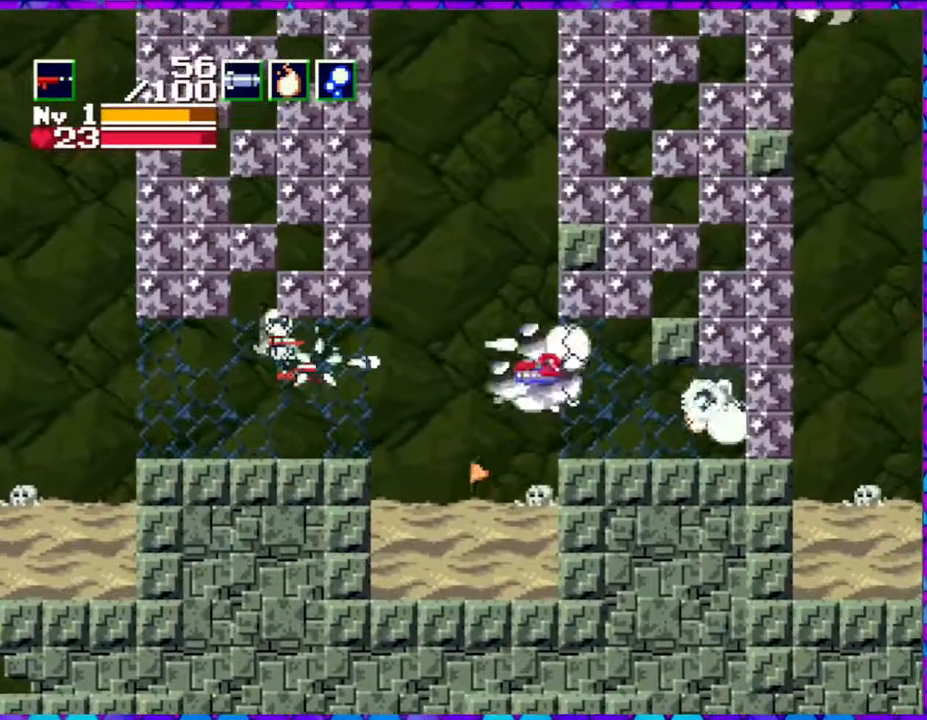
{"buttons": ["R1"], "right_stick": "center", "events": [[50, "Y", "up"], [400, "R1", "down"]]}
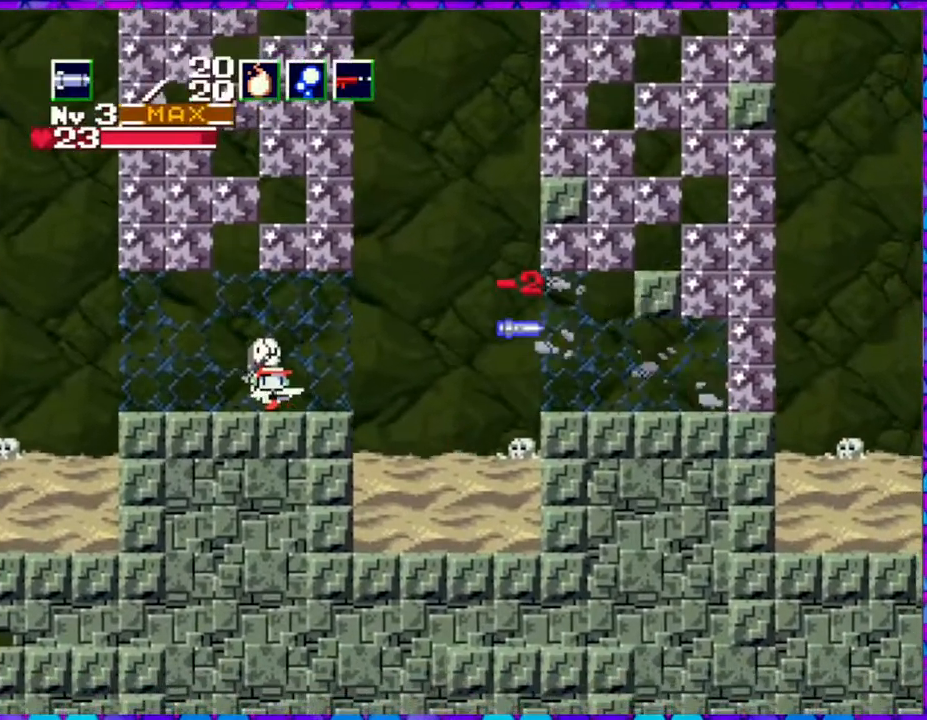
{"buttons": ["DPAD_RIGHT"], "right_stick": "center", "events": [[17, "R1", "up"], [283, "R1", "down"], [350, "R1", "up"], [467, "DPAD_RIGHT", "down"]]}
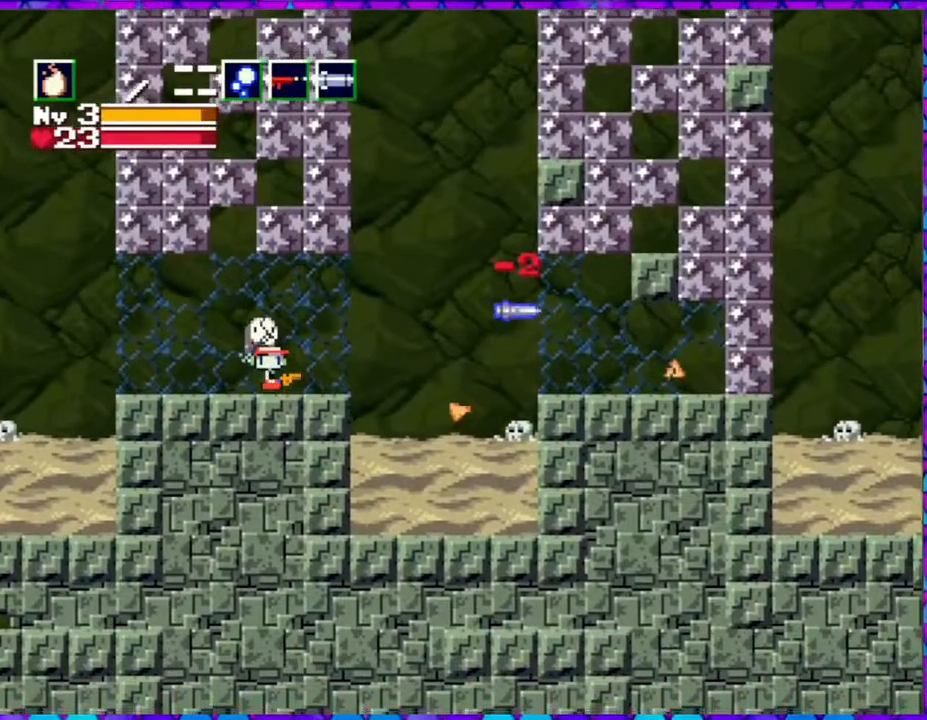
{"buttons": ["DPAD_RIGHT"], "right_stick": "center", "events": [[217, "Y", "down"], [317, "Y", "up"], [400, "Y", "down"], [467, "Y", "up"]]}
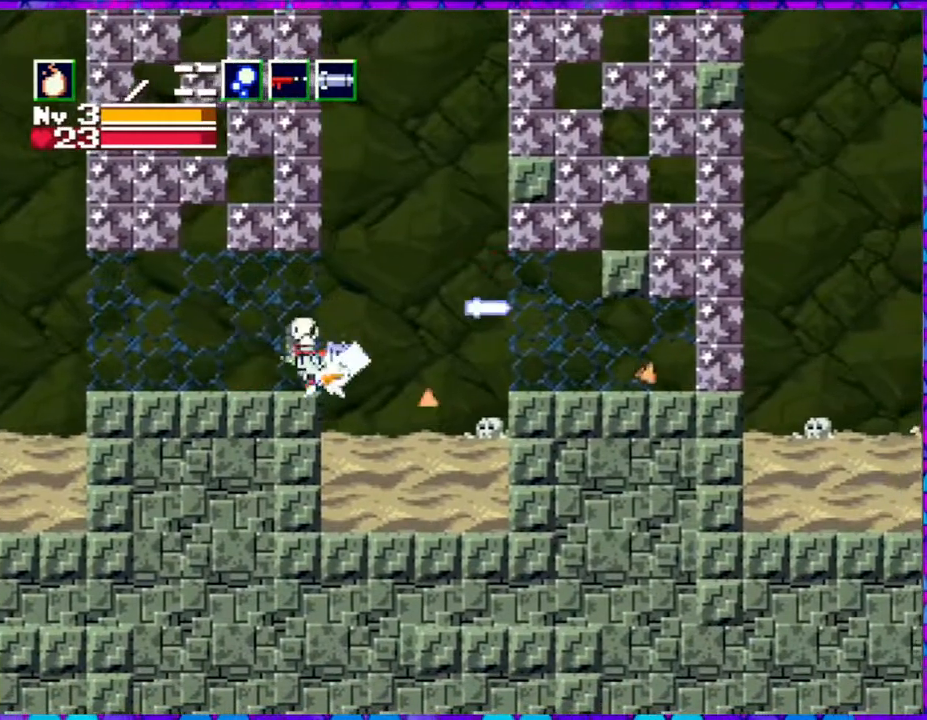
{"buttons": ["DPAD_RIGHT"], "right_stick": "center", "events": [[17, "Y", "down"], [50, "Y", "up"], [117, "Y", "down"], [350, "Y", "up"]]}
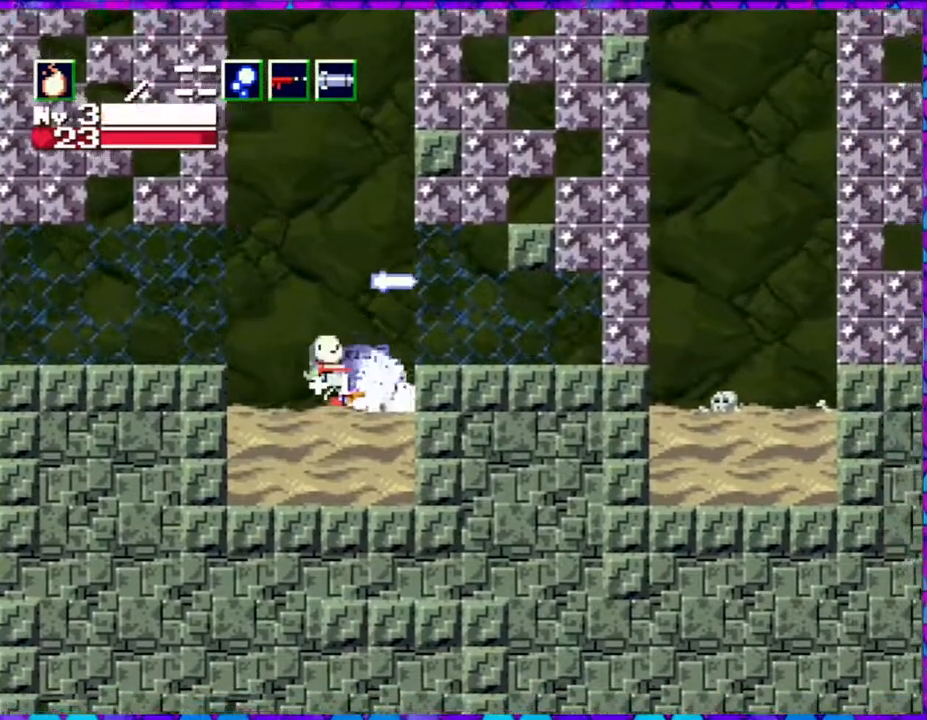
{"buttons": ["DPAD_RIGHT"], "right_stick": "center", "events": [[33, "B", "down"], [183, "B", "up"]]}